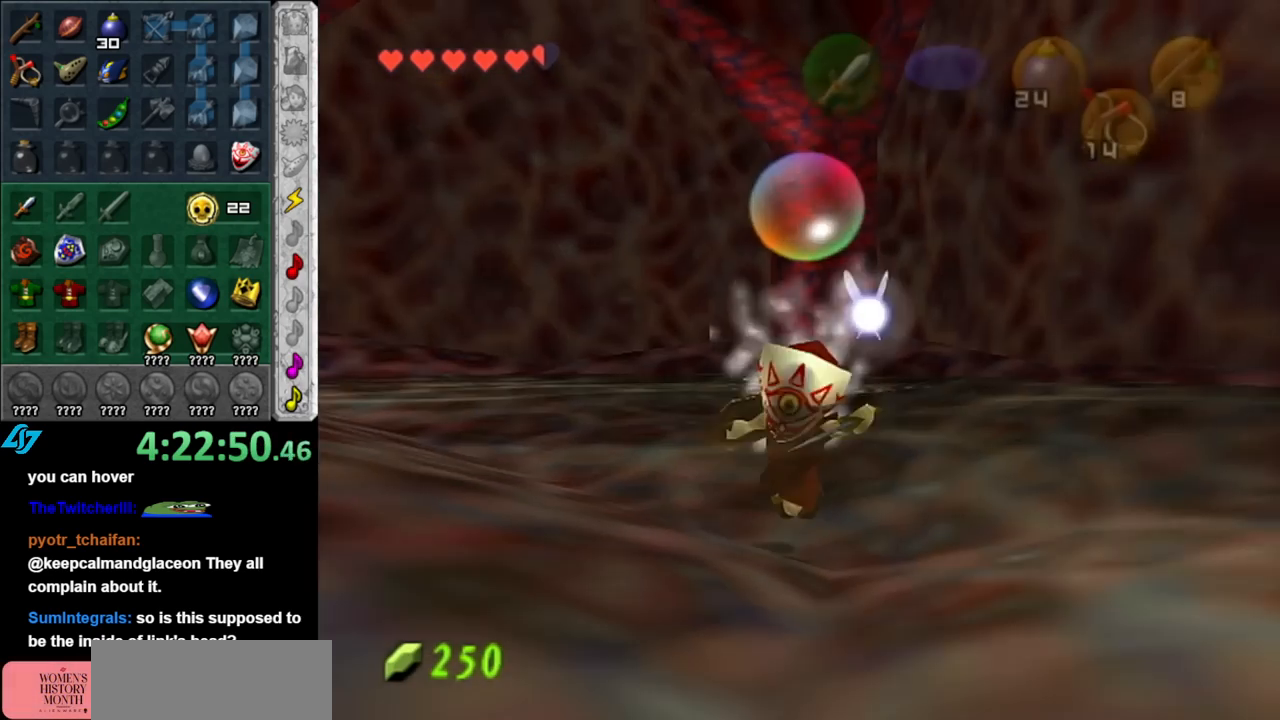
Gameplay with a controller (Nintendo layout); each line is a JSON object with the inputs held at the frame after it. "events" lists button and stick changes between this image and that frame as [ms after this image, input, new state], when the widget could be followed in between. Not read: L3 R3.
{"buttons": [], "left_stick": "down", "right_stick": "center", "events": []}
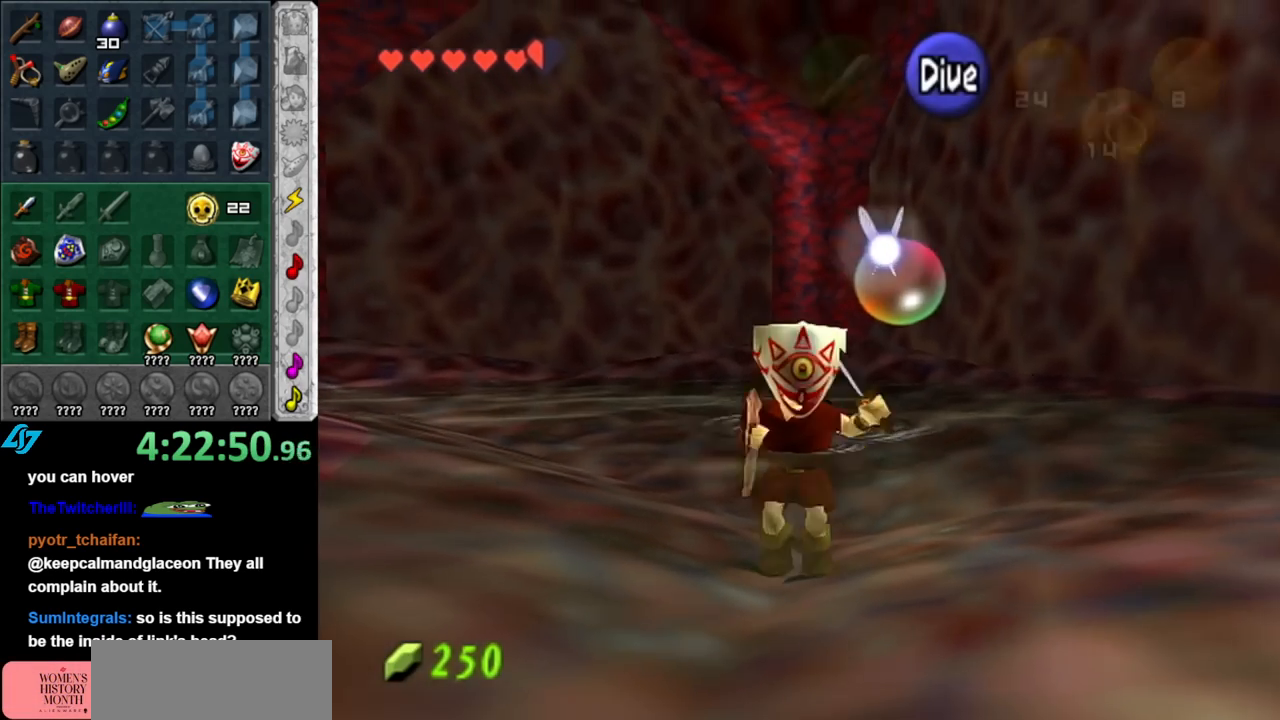
{"buttons": [], "left_stick": "up", "right_stick": "center", "events": [[333, "left_stick", "up"]]}
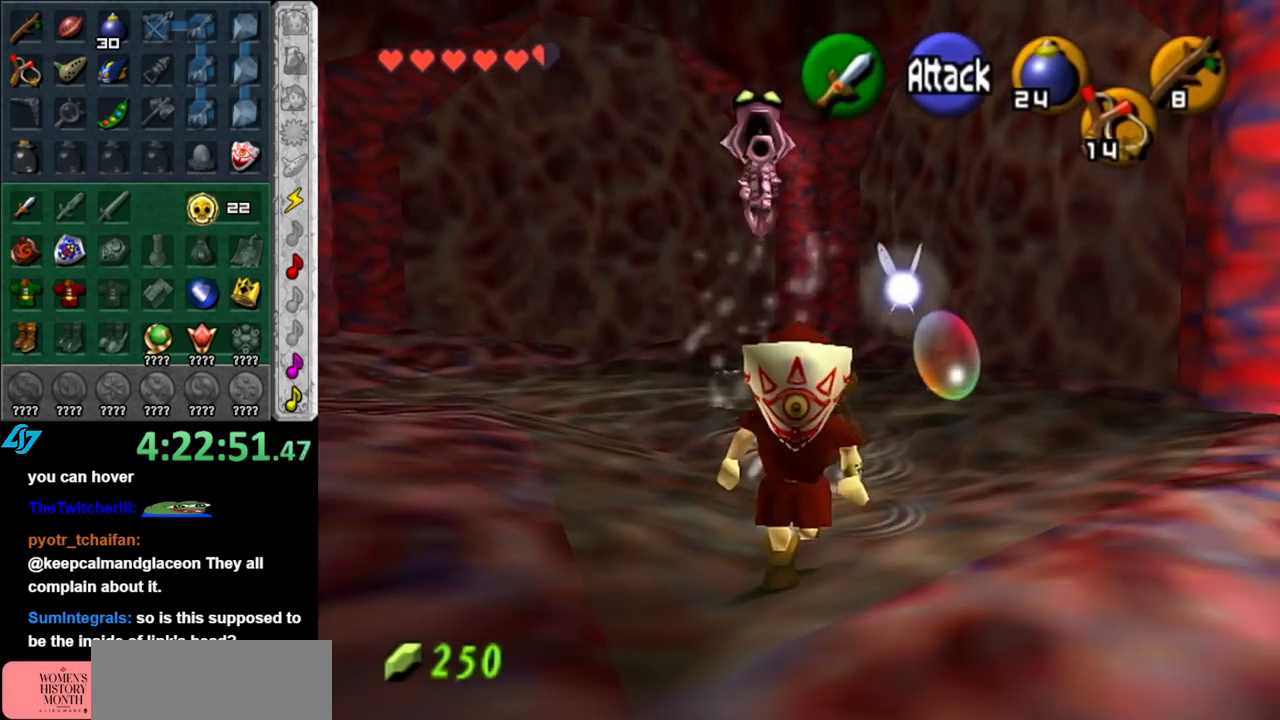
{"buttons": [], "left_stick": "center", "right_stick": "center", "events": [[133, "L1", "down"], [183, "Z", "down"], [250, "Z", "up"], [283, "left_stick", "center"], [367, "L1", "up"], [367, "Z", "down"], [467, "Z", "up"]]}
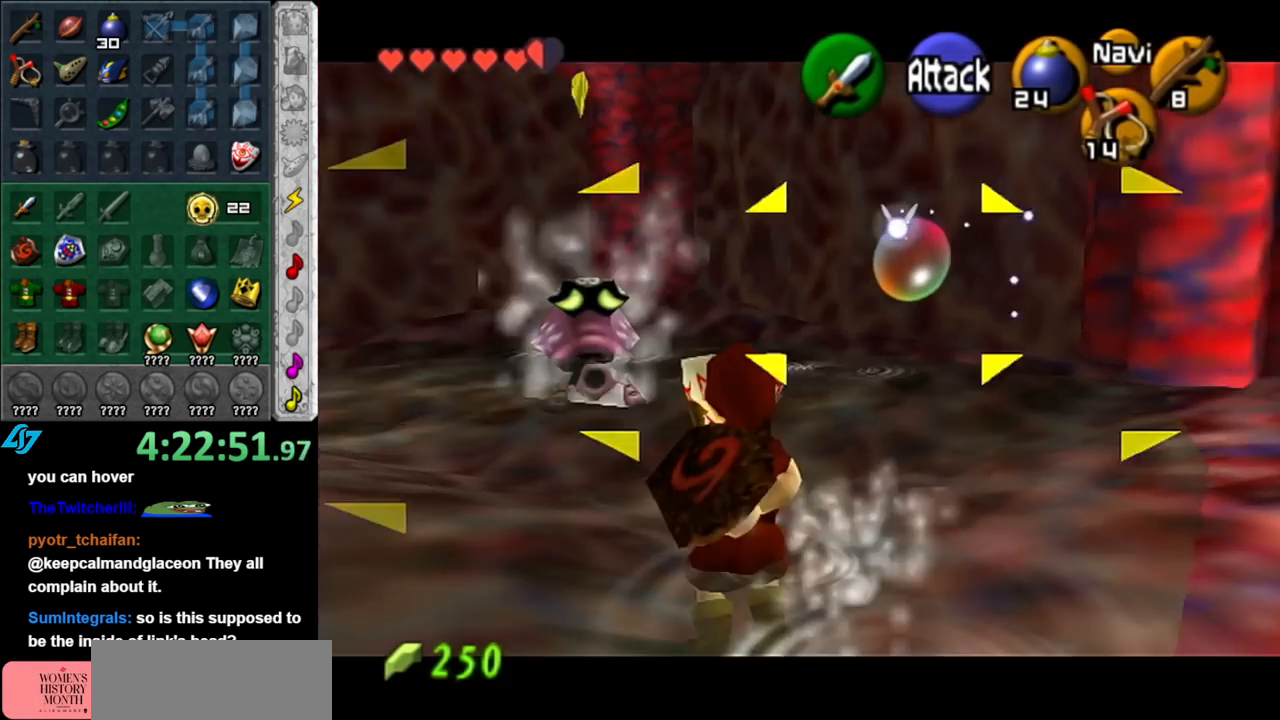
{"buttons": ["Z"], "left_stick": "center", "right_stick": "center", "events": [[83, "L1", "down"], [83, "Z", "down"], [317, "L1", "up"]]}
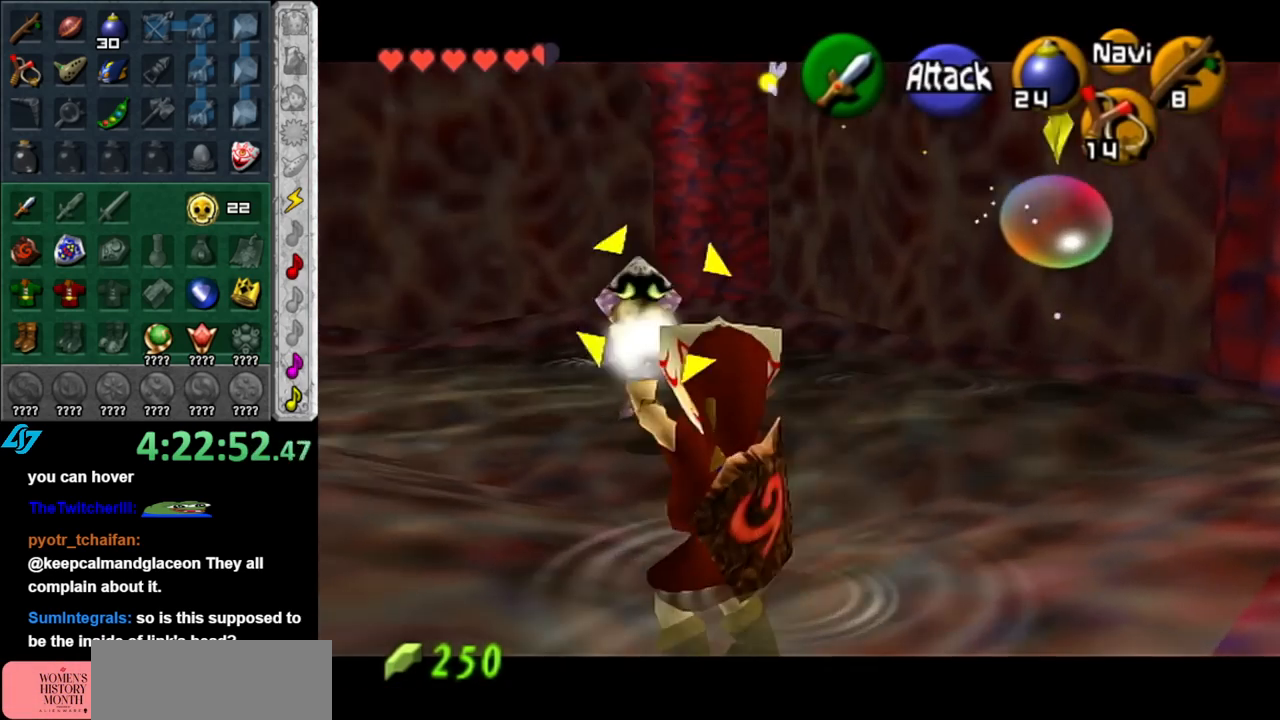
{"buttons": ["Z"], "left_stick": "down-right", "right_stick": "center", "events": [[67, "Z", "up"], [150, "left_stick", "down-right"], [400, "Z", "down"]]}
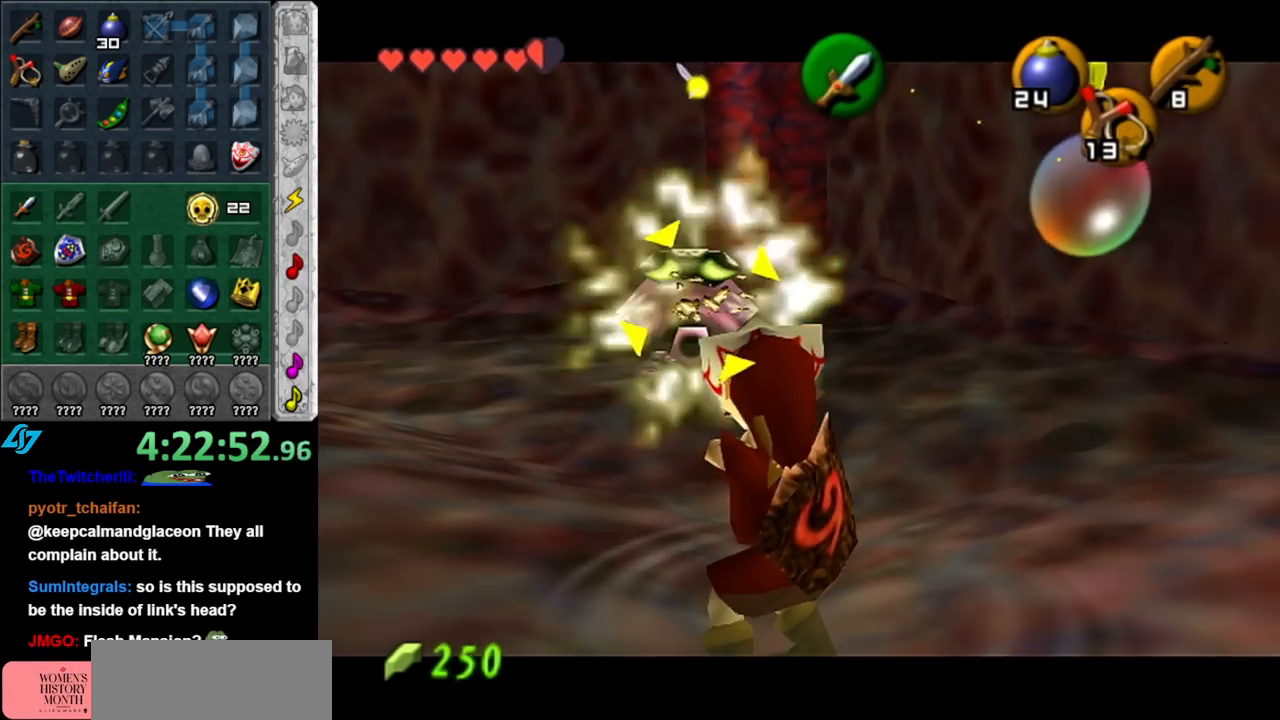
{"buttons": ["Z"], "left_stick": "up-right", "right_stick": "center", "events": [[217, "Z", "up"], [317, "left_stick", "right"], [467, "Z", "down"], [500, "left_stick", "up-right"]]}
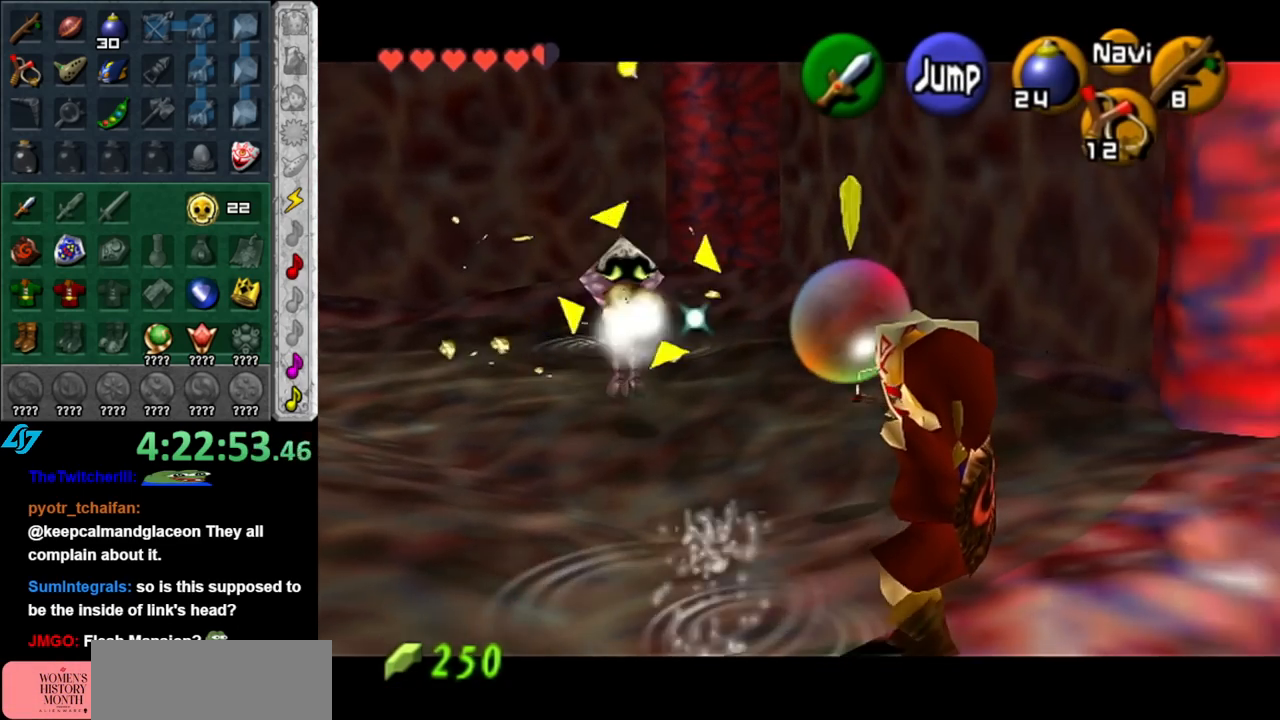
{"buttons": [], "left_stick": "center", "right_stick": "center", "events": [[433, "Z", "up"], [500, "left_stick", "center"]]}
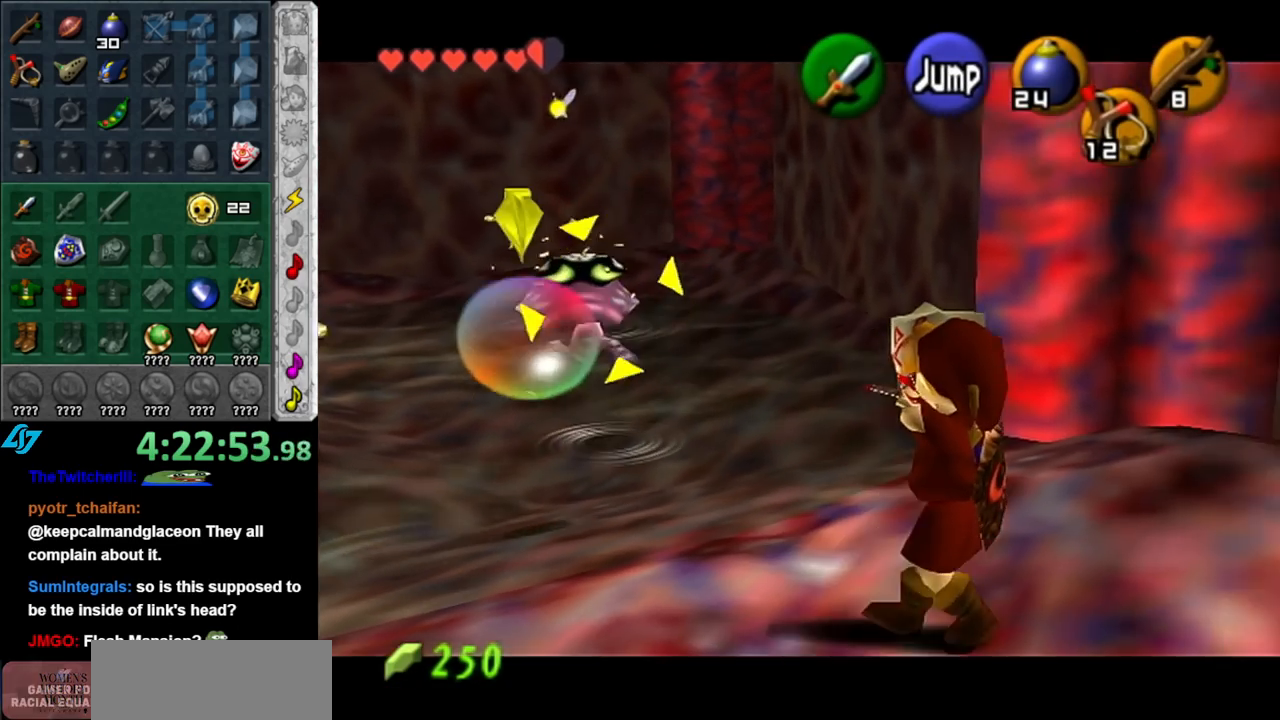
{"buttons": ["Z"], "left_stick": "center", "right_stick": "center", "events": [[183, "Z", "down"]]}
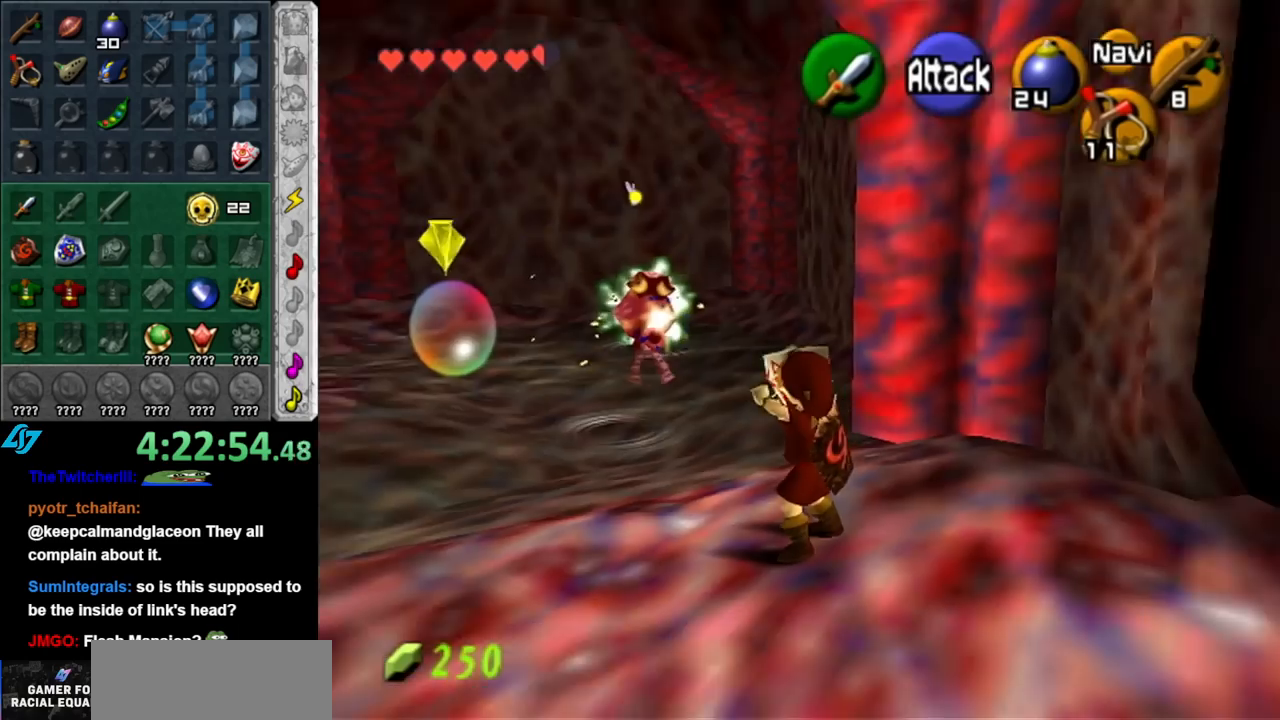
{"buttons": ["B", "Z"], "left_stick": "center", "right_stick": "center", "events": [[400, "B", "down"]]}
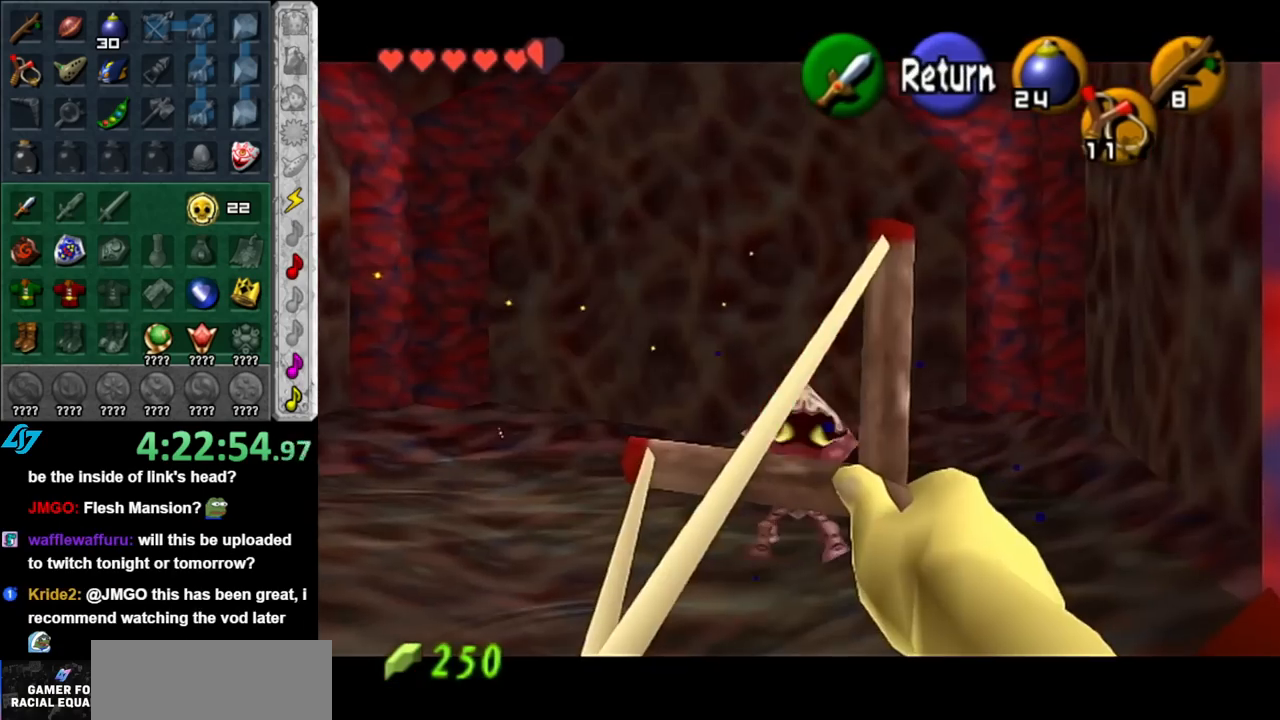
{"buttons": [], "left_stick": "up", "right_stick": "center", "events": [[150, "B", "up"], [150, "Z", "up"], [283, "left_stick", "up"]]}
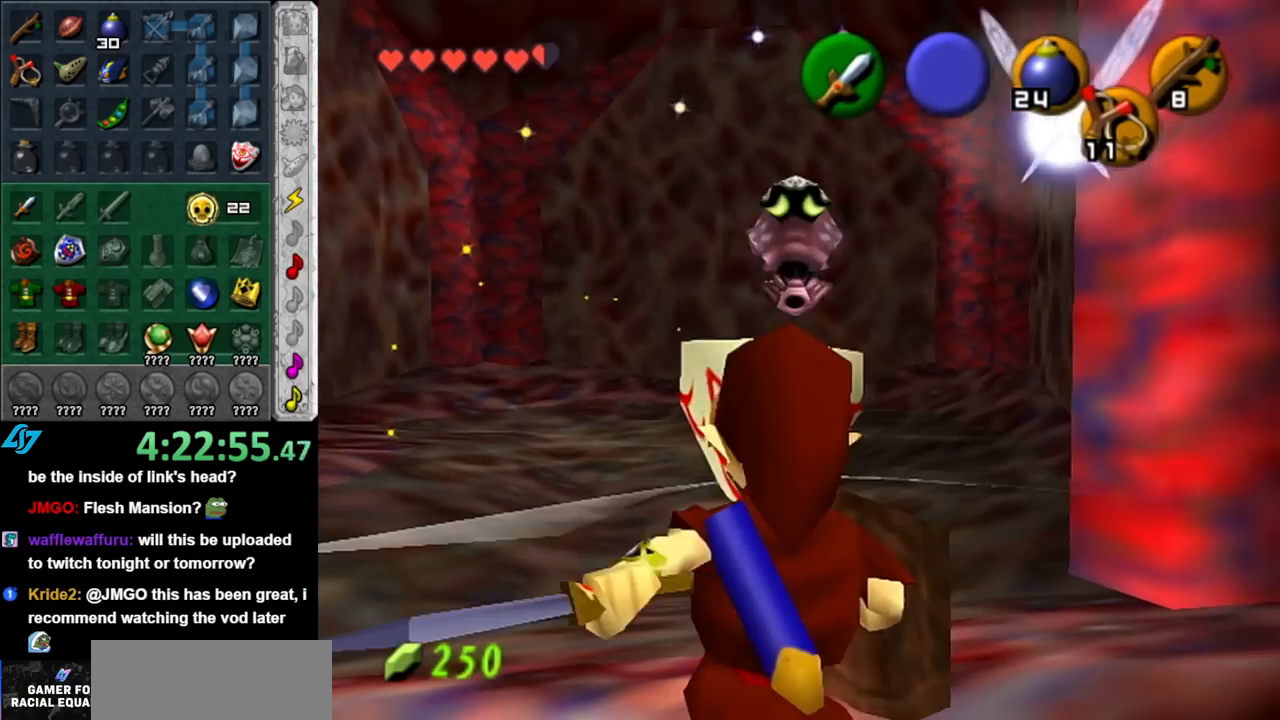
{"buttons": ["A"], "left_stick": "up", "right_stick": "center", "events": [[33, "left_stick", "up-left"], [217, "left_stick", "up"], [500, "A", "down"]]}
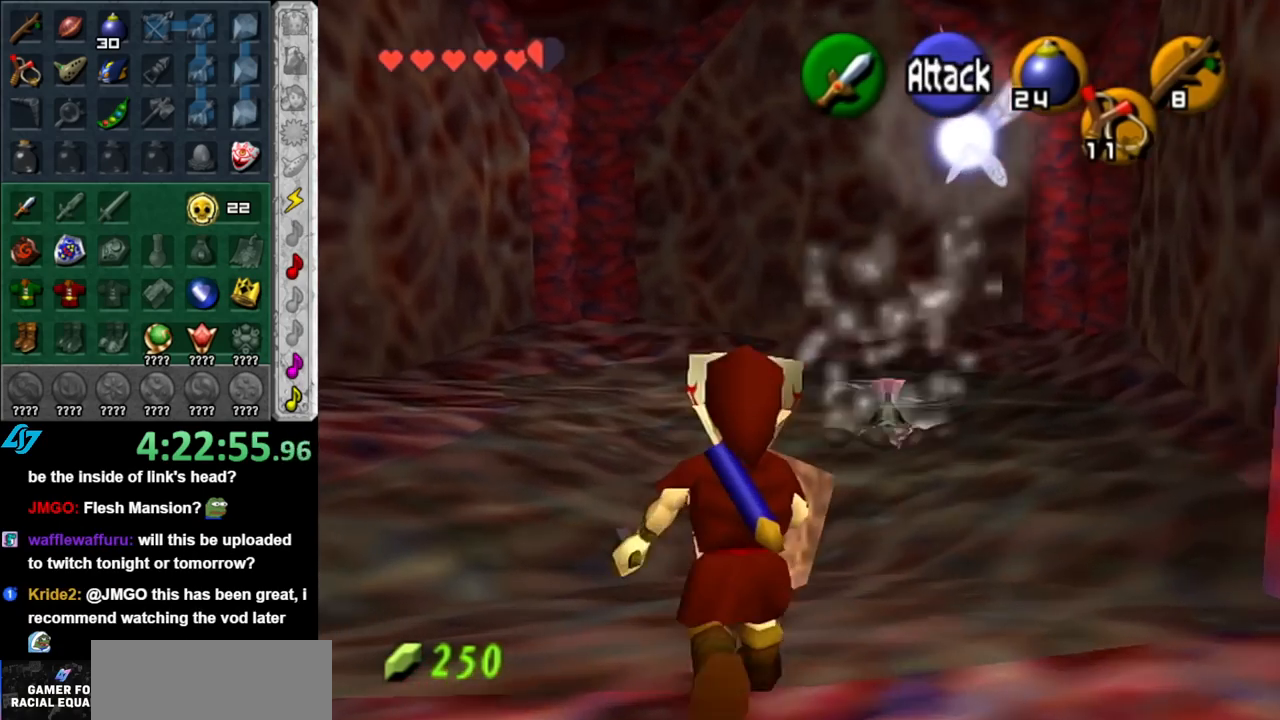
{"buttons": [], "left_stick": "up", "right_stick": "center", "events": [[150, "A", "up"]]}
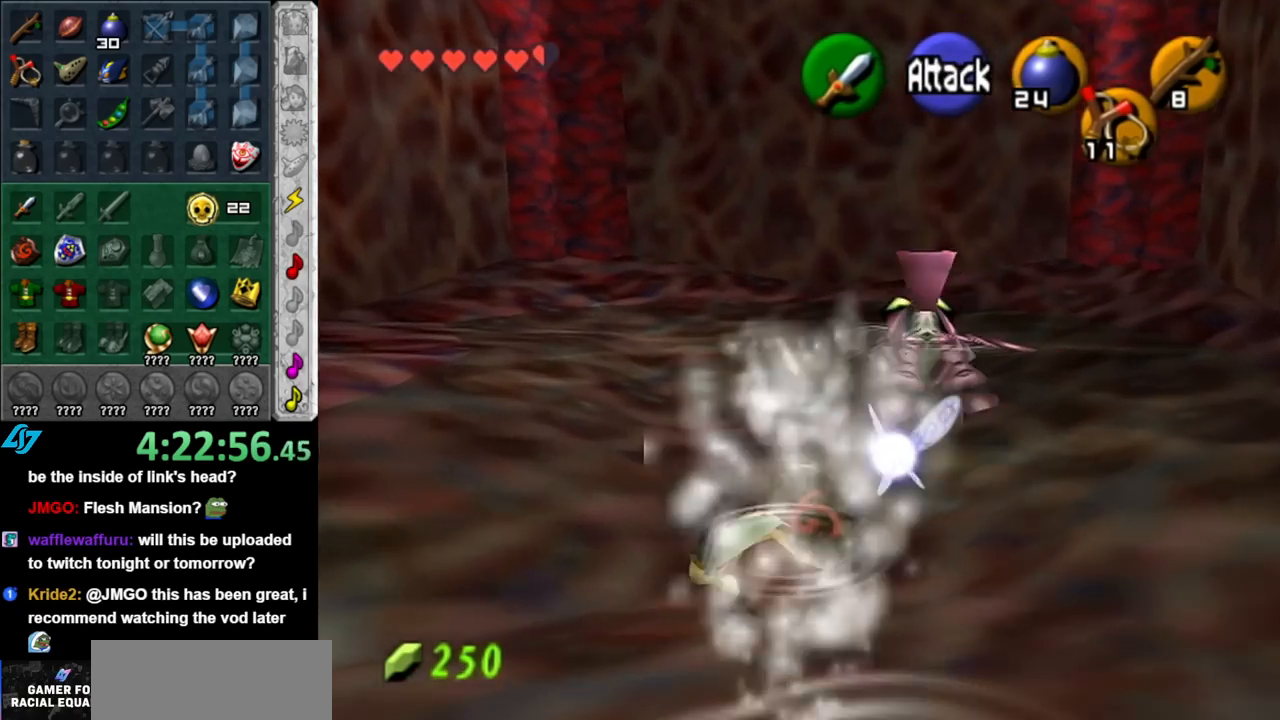
{"buttons": [], "left_stick": "up-right", "right_stick": "center", "events": [[67, "left_stick", "up-right"]]}
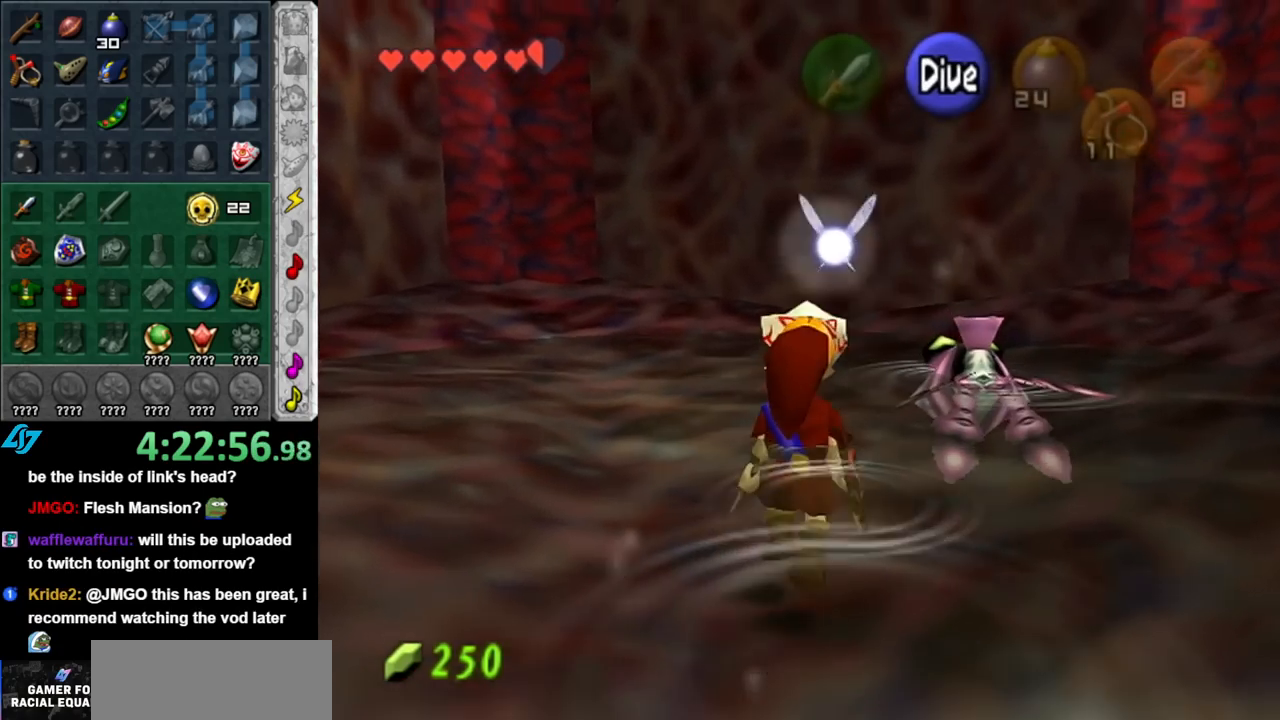
{"buttons": [], "left_stick": "up-right", "right_stick": "center", "events": []}
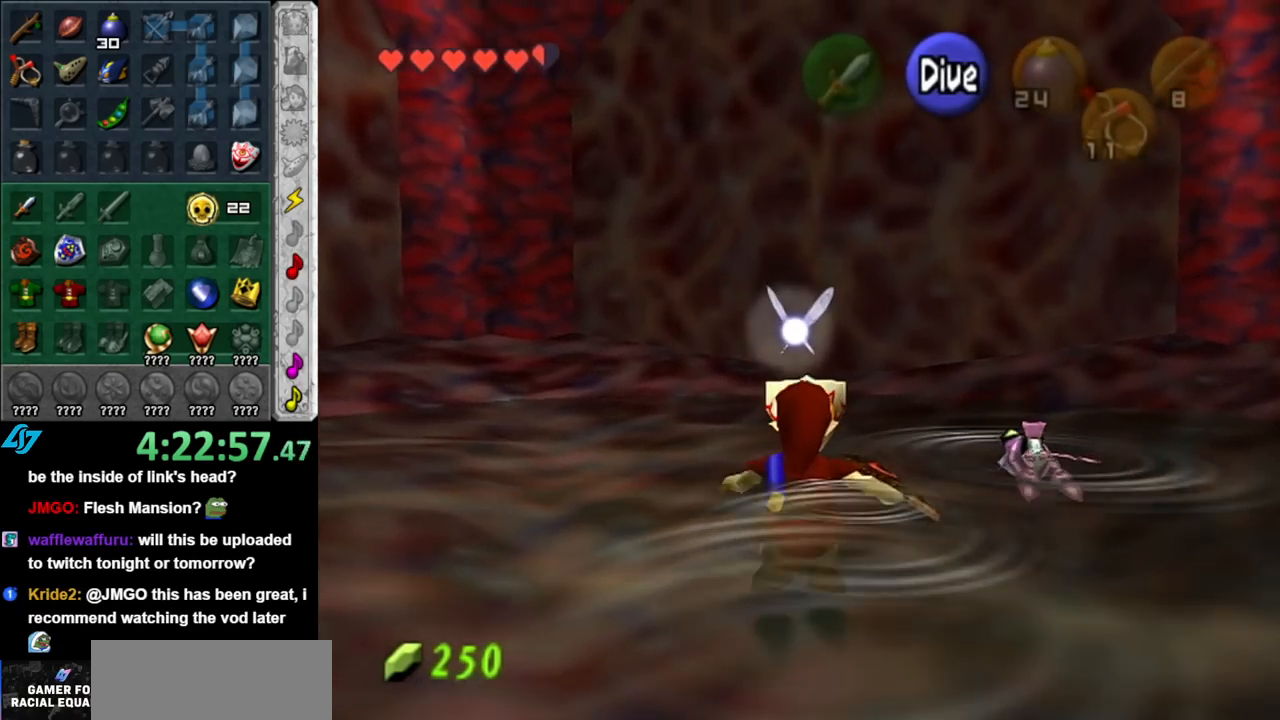
{"buttons": [], "left_stick": "up", "right_stick": "center", "events": [[400, "left_stick", "up"]]}
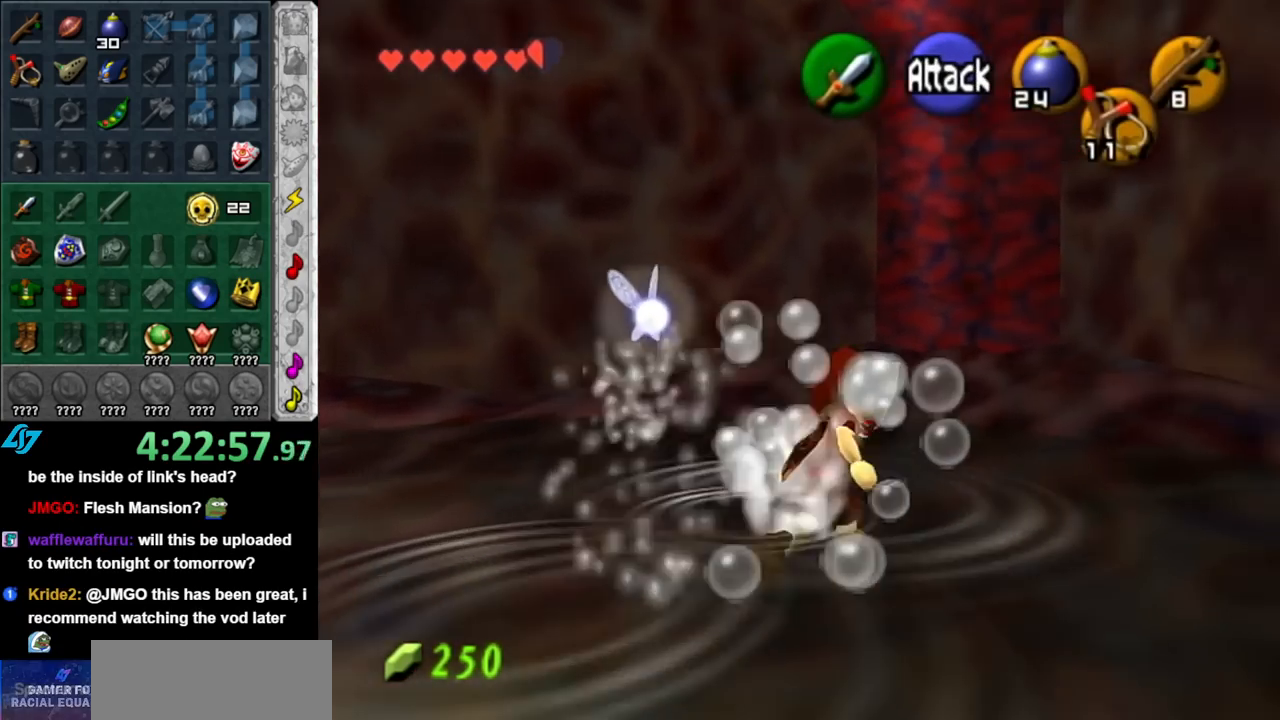
{"buttons": ["A"], "left_stick": "down", "right_stick": "center", "events": [[150, "left_stick", "center"], [283, "left_stick", "down"], [467, "A", "down"]]}
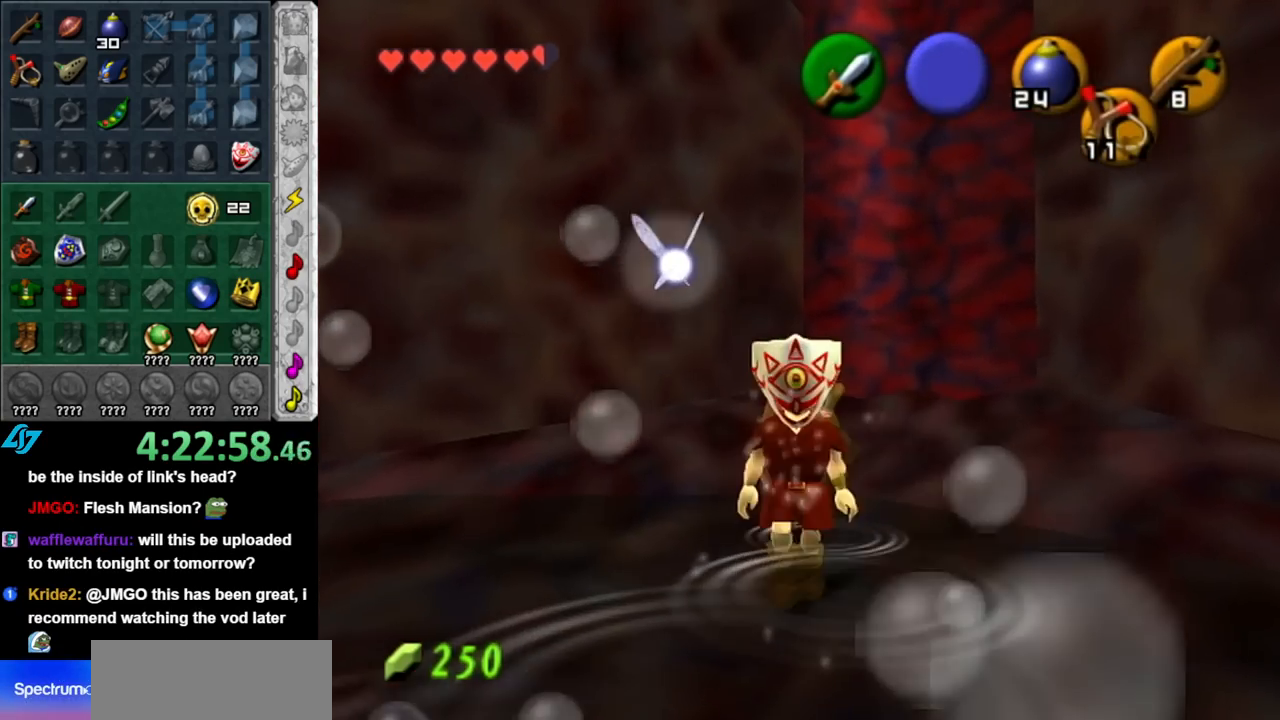
{"buttons": [], "left_stick": "up", "right_stick": "center", "events": [[67, "L1", "down"], [100, "A", "up"], [150, "left_stick", "up"], [317, "L1", "up"]]}
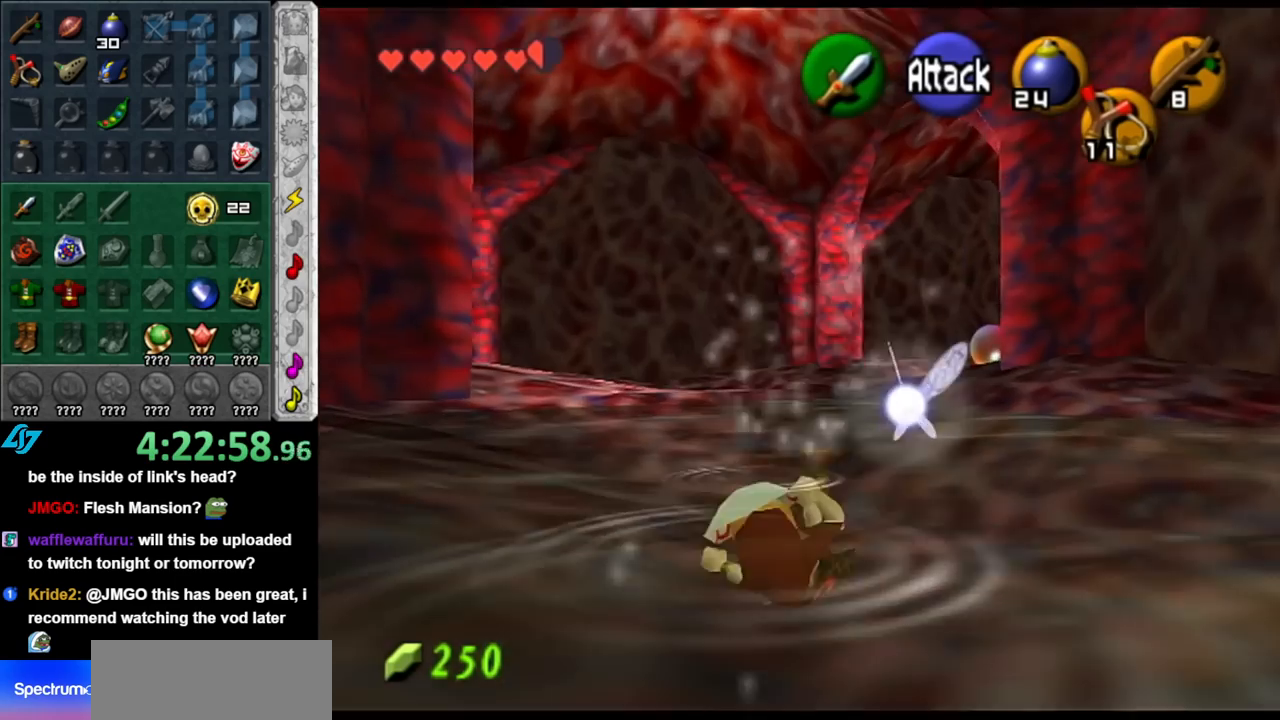
{"buttons": [], "left_stick": "up", "right_stick": "center", "events": []}
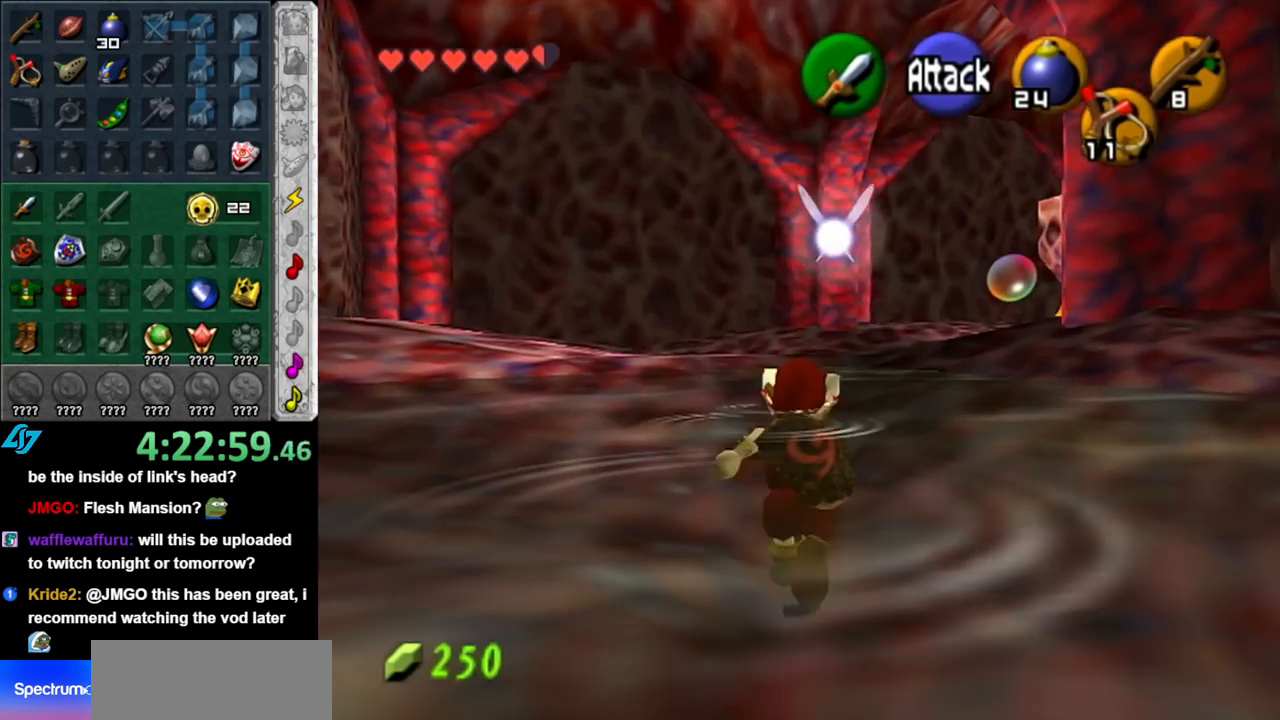
{"buttons": [], "left_stick": "up", "right_stick": "center", "events": [[117, "A", "down"], [283, "A", "up"]]}
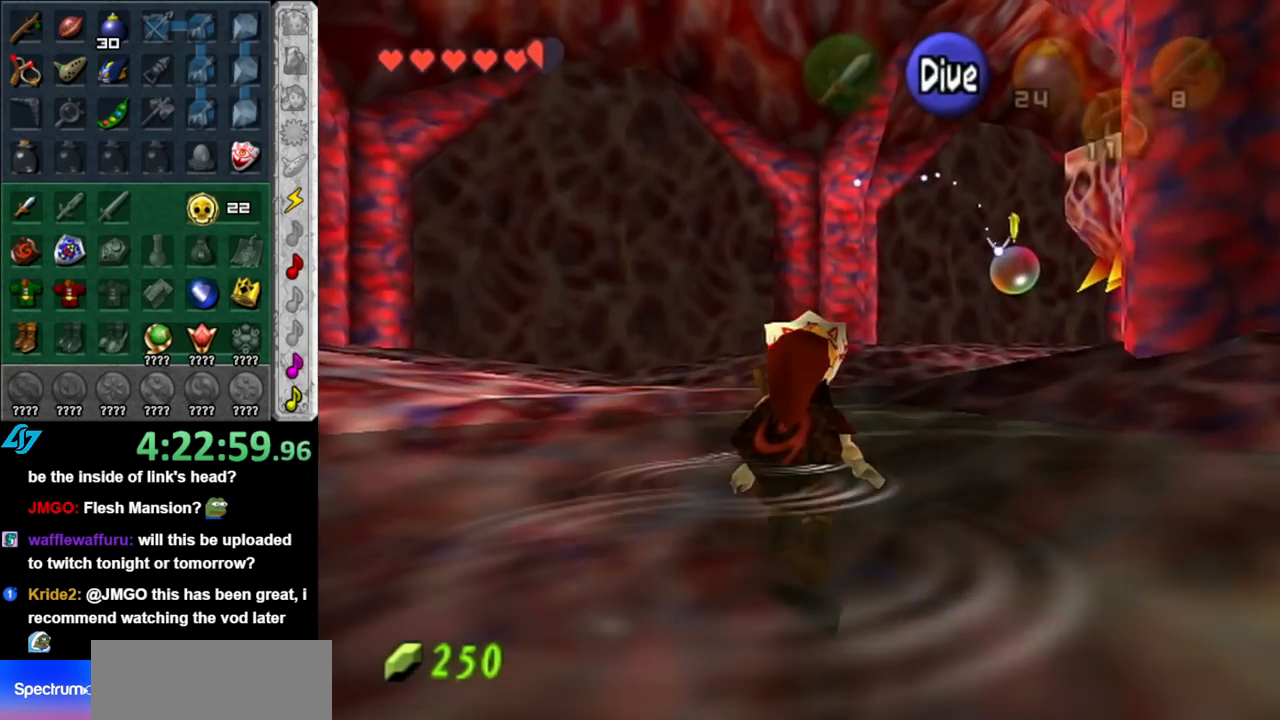
{"buttons": [], "left_stick": "up", "right_stick": "center", "events": []}
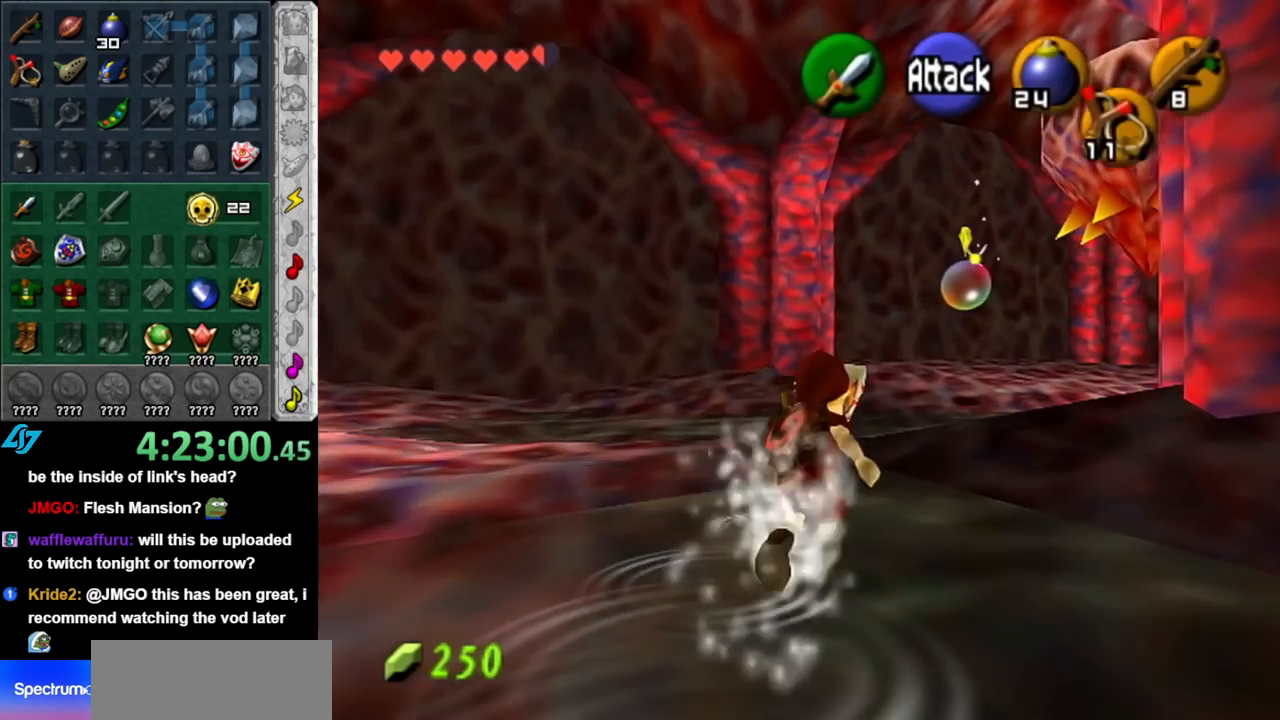
{"buttons": [], "left_stick": "up", "right_stick": "center", "events": [[217, "A", "down"], [400, "A", "up"]]}
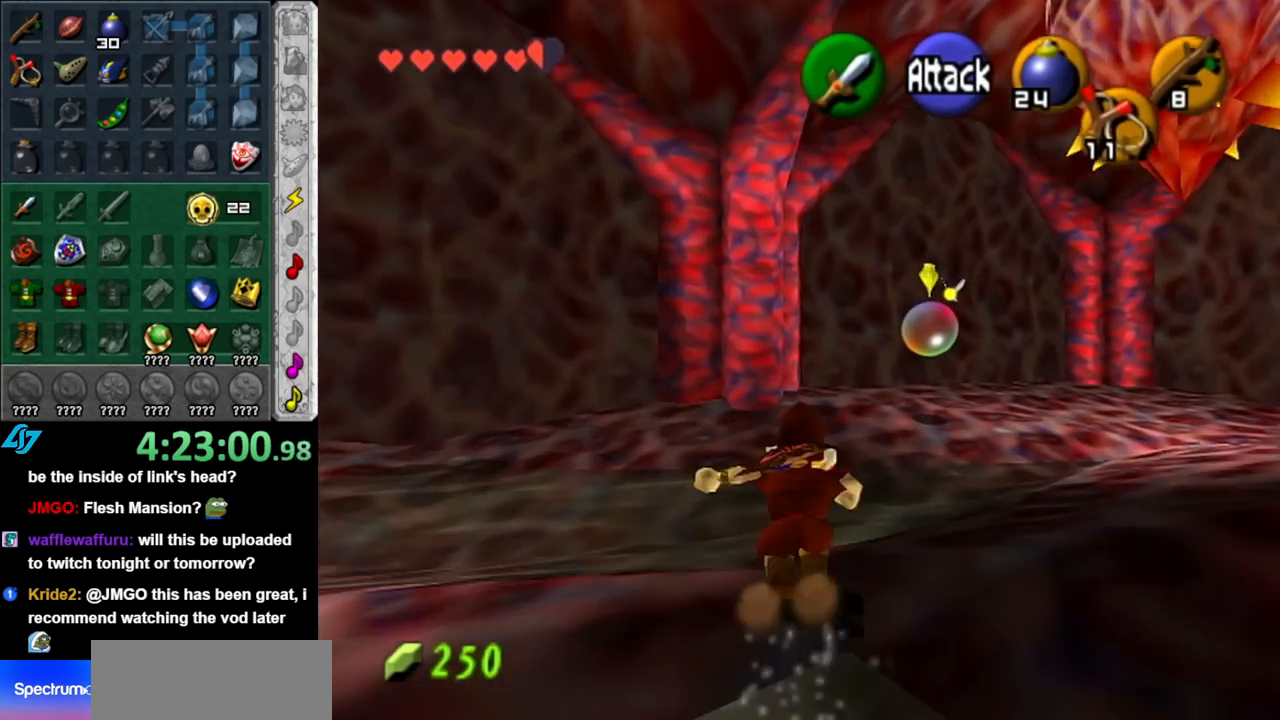
{"buttons": [], "left_stick": "up", "right_stick": "center", "events": []}
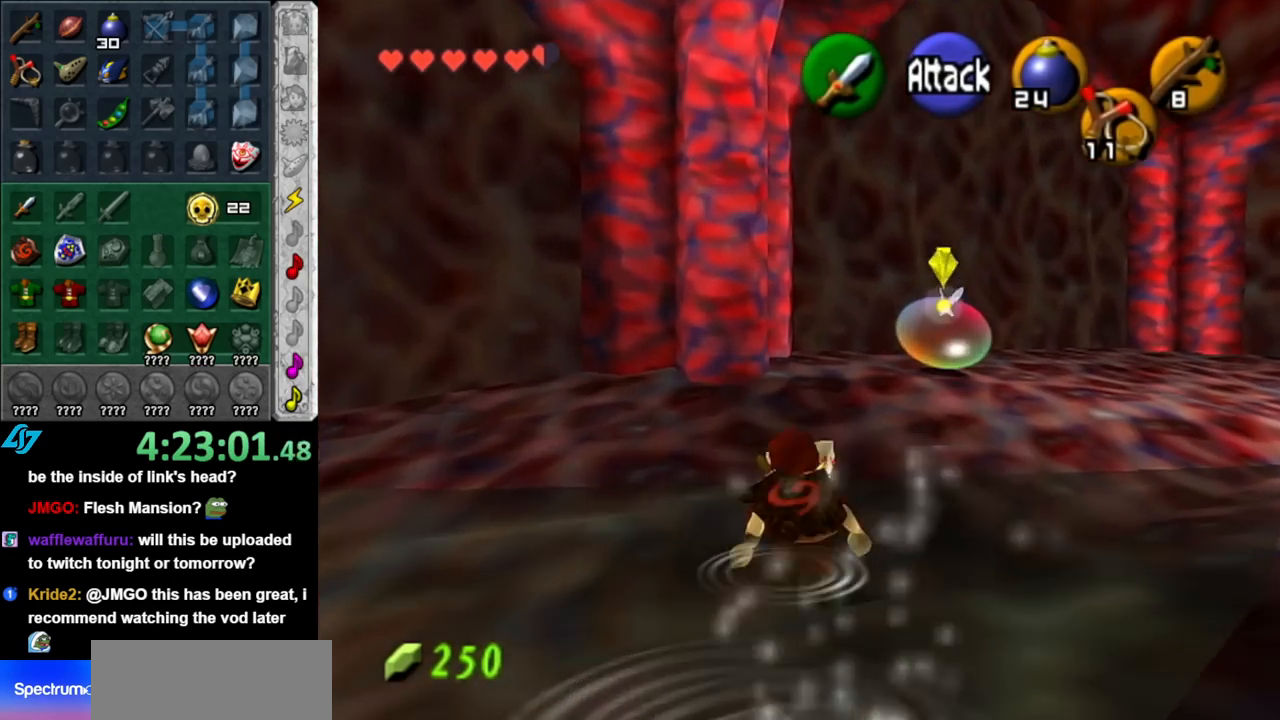
{"buttons": [], "left_stick": "up", "right_stick": "center", "events": []}
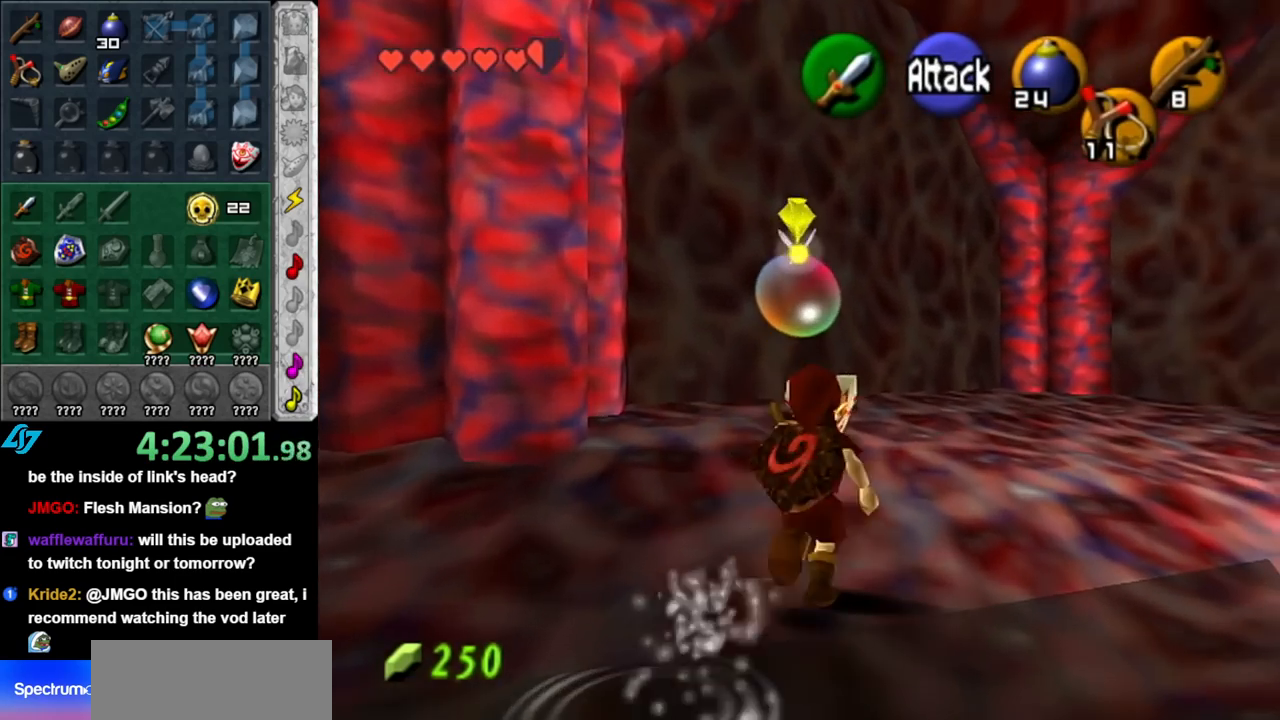
{"buttons": ["B"], "left_stick": "up", "right_stick": "center", "events": [[250, "B", "down"], [350, "B", "up"], [467, "B", "down"]]}
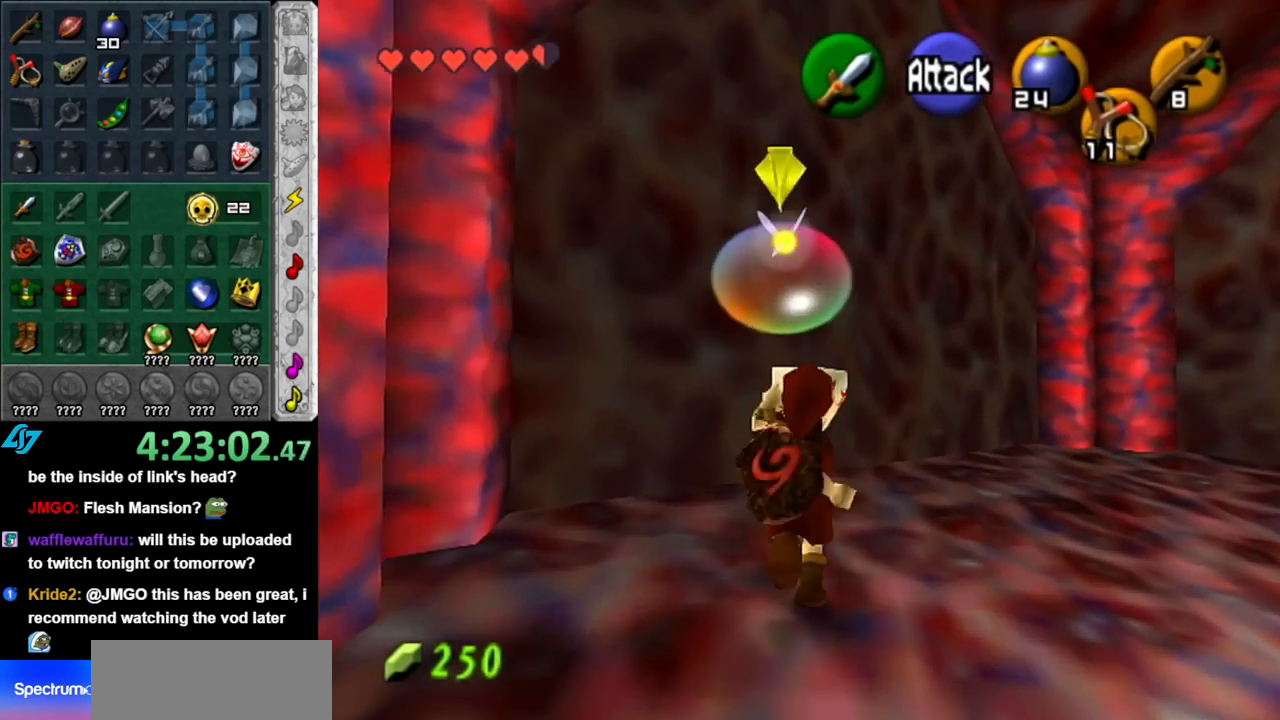
{"buttons": [], "left_stick": "right", "right_stick": "center", "events": [[33, "B", "up"], [100, "B", "down"], [250, "B", "up"], [283, "left_stick", "center"], [500, "left_stick", "right"]]}
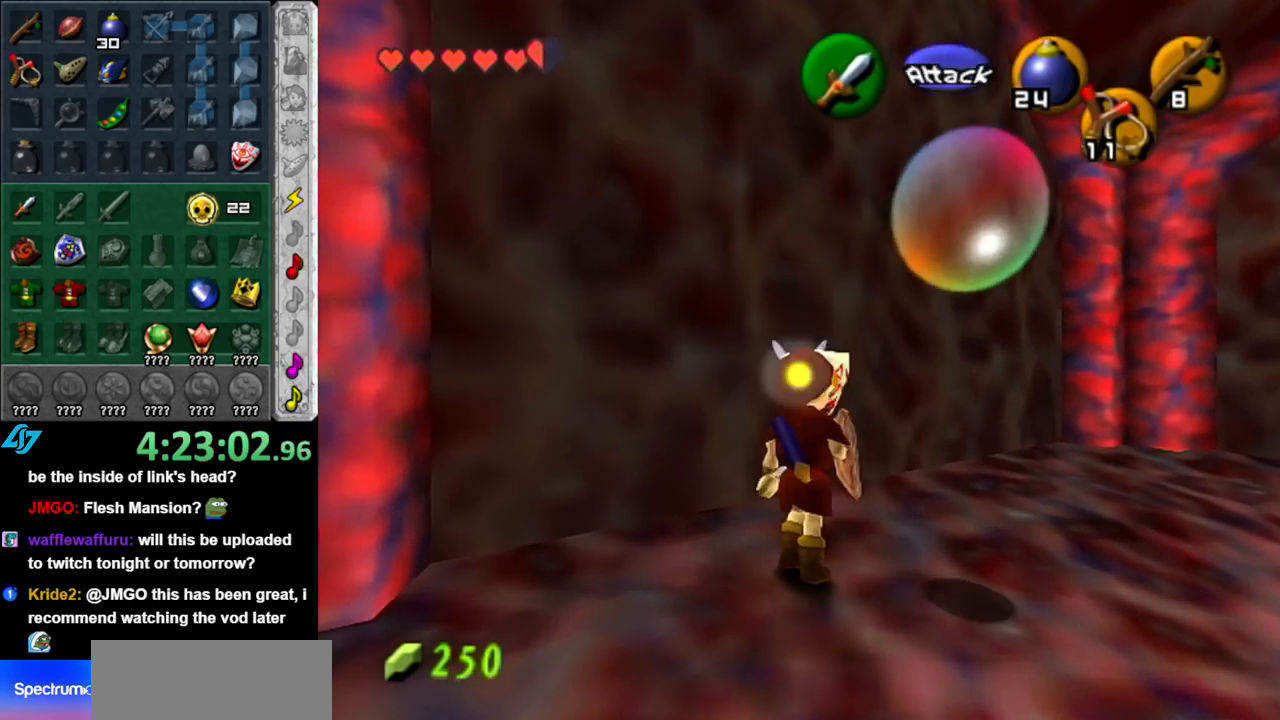
{"buttons": [], "left_stick": "center", "right_stick": "center", "events": [[117, "L1", "down"], [183, "left_stick", "center"], [283, "B", "down"], [400, "B", "up"], [467, "L1", "up"]]}
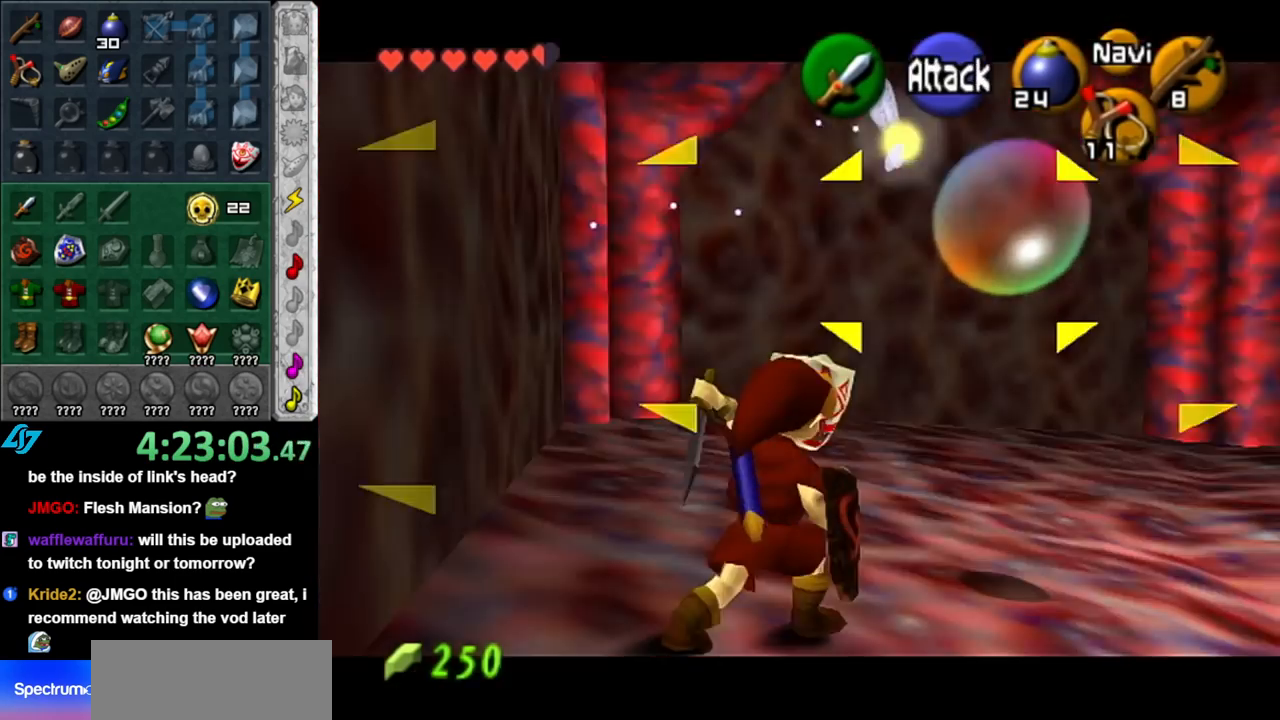
{"buttons": [], "left_stick": "up", "right_stick": "center", "events": [[150, "left_stick", "up-right"], [217, "L1", "down"], [433, "L1", "up"], [500, "left_stick", "up"]]}
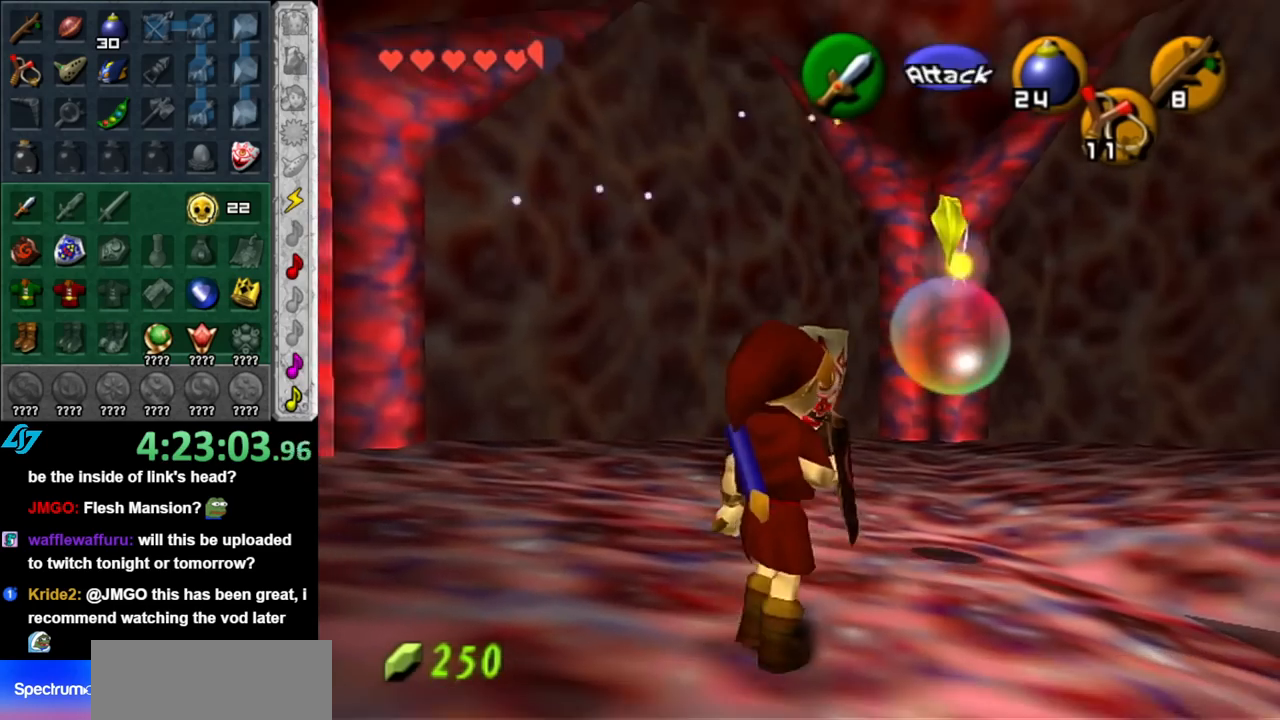
{"buttons": [], "left_stick": "up", "right_stick": "center", "events": [[317, "B", "down"], [500, "B", "up"]]}
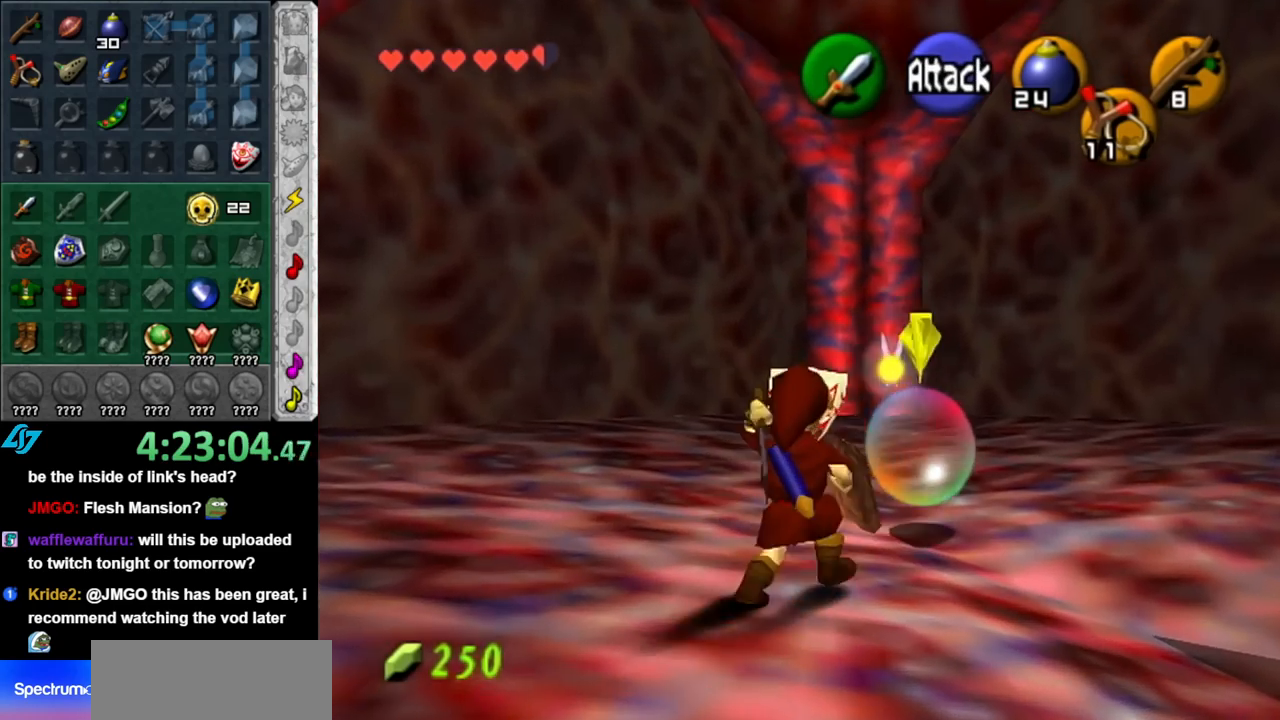
{"buttons": ["B"], "left_stick": "up-right", "right_stick": "center", "events": [[33, "left_stick", "up-right"], [467, "B", "down"]]}
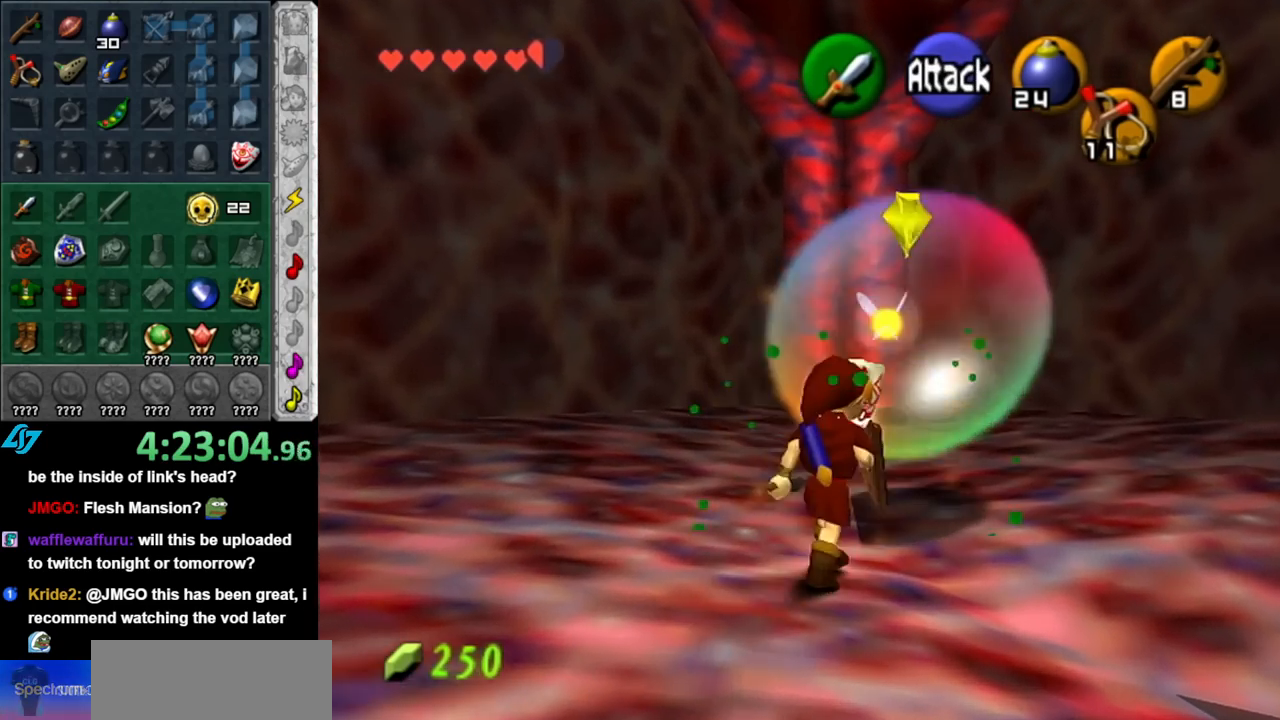
{"buttons": [], "left_stick": "up-right", "right_stick": "center", "events": [[67, "B", "up"]]}